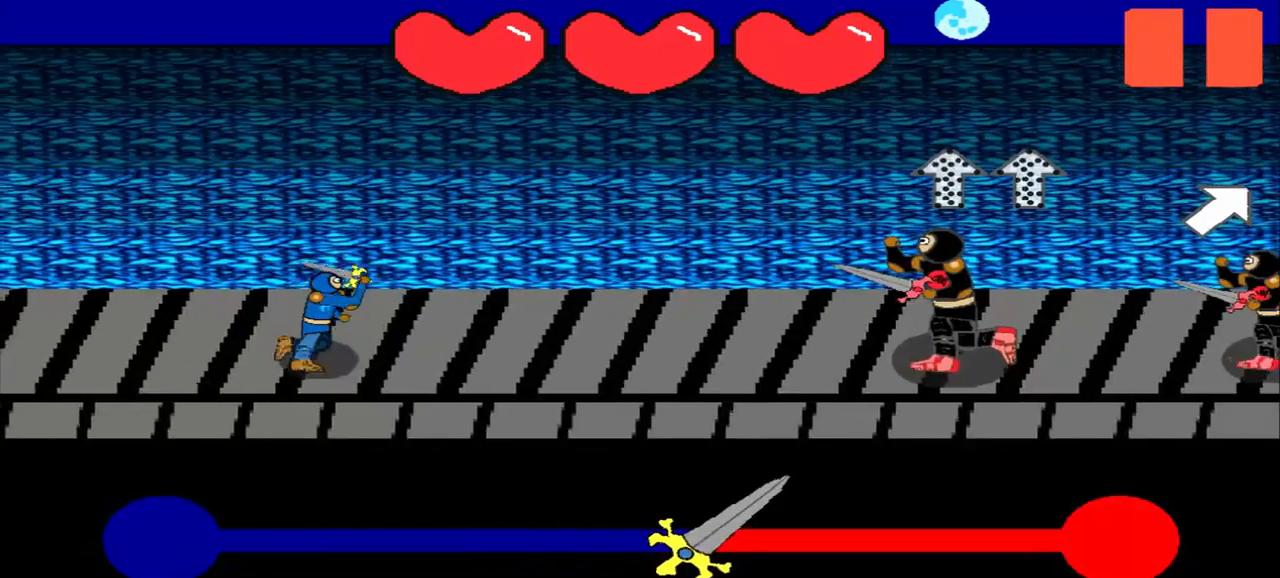
Gameplay with a controller (PlayStation layout); each line is a JSON object with the inputs held at the frame after it. "events" lists button and stick changes between this image and that frame as [ms after this image, input, new state], when the widget could be followed in between. Not read: L2 L3 R2 R3 right_stick.
{"buttons": [], "left_stick": "center", "events": [[333, "left_stick", "down"], [500, "left_stick", "center"]]}
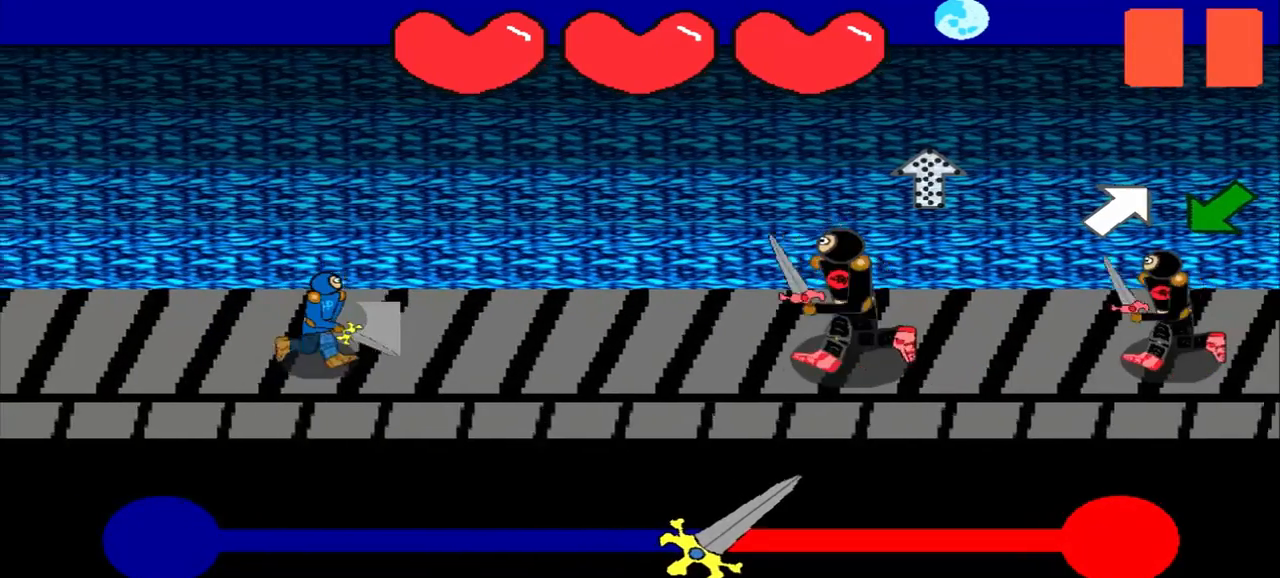
{"buttons": [], "left_stick": "center", "events": []}
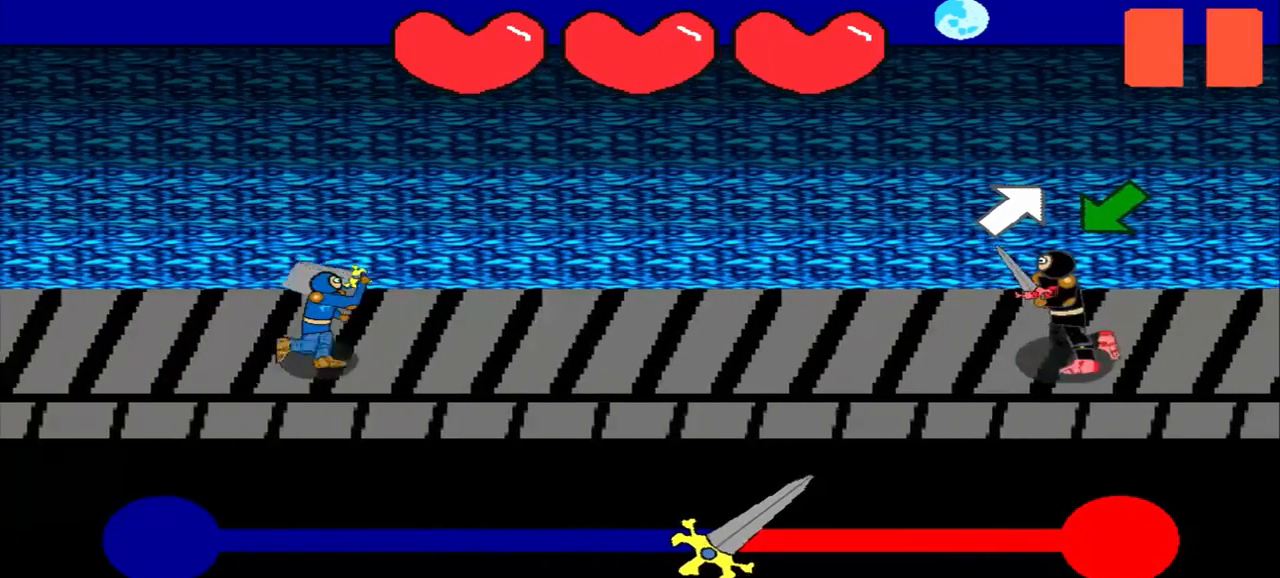
{"buttons": [], "left_stick": "center", "events": [[208, "left_stick", "up-right"], [458, "left_stick", "center"]]}
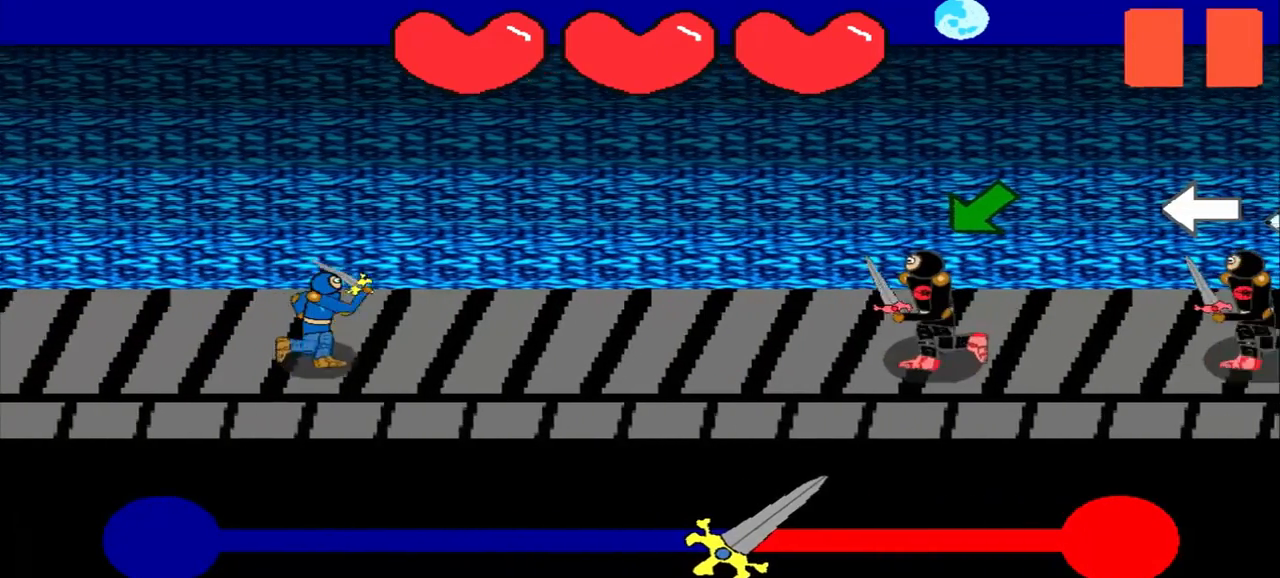
{"buttons": [], "left_stick": "down-left", "events": [[42, "left_stick", "down-left"], [333, "left_stick", "center"], [458, "left_stick", "down-left"]]}
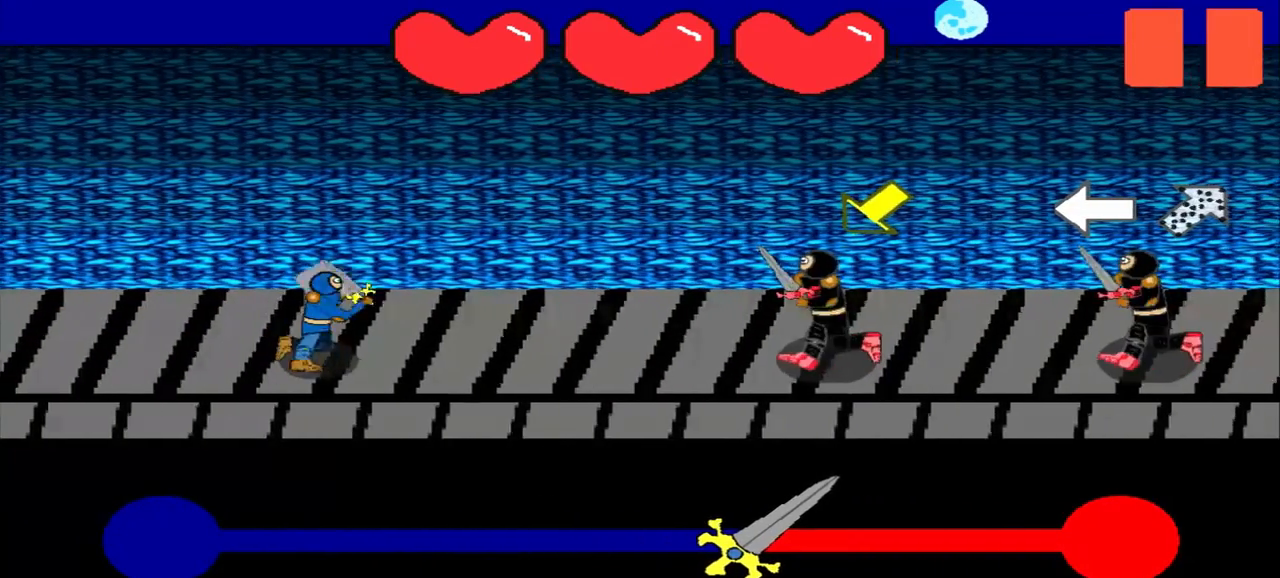
{"buttons": [], "left_stick": "down-left", "events": [[167, "left_stick", "center"], [417, "left_stick", "down-left"]]}
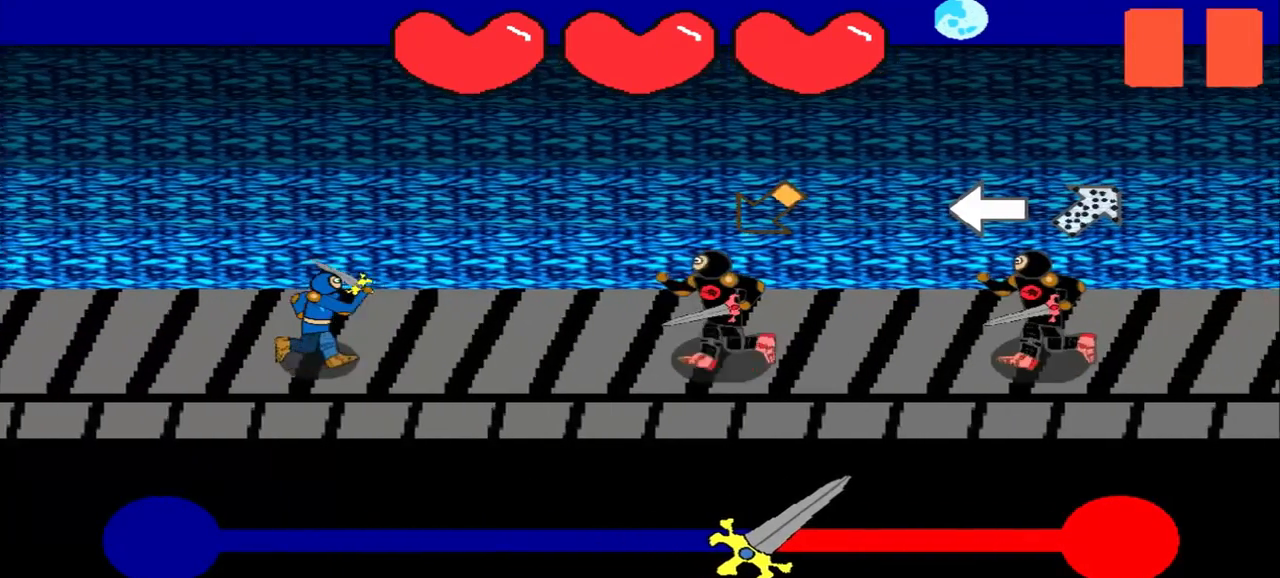
{"buttons": [], "left_stick": "center", "events": [[83, "left_stick", "center"], [250, "left_stick", "left"], [458, "left_stick", "center"]]}
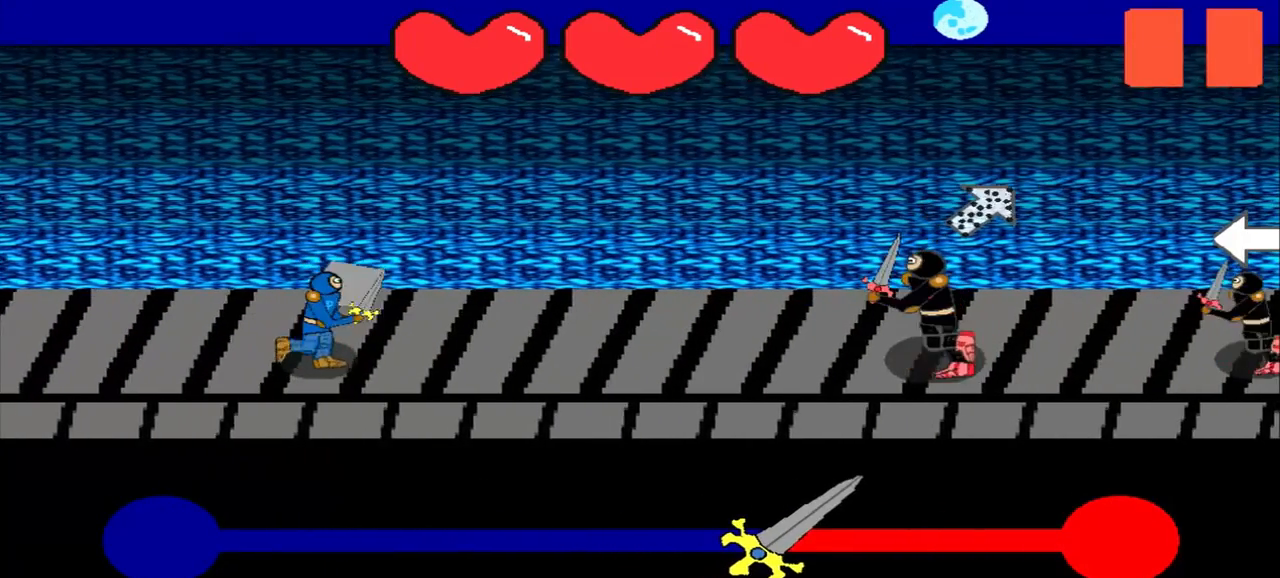
{"buttons": [], "left_stick": "center", "events": [[208, "left_stick", "down-left"], [375, "left_stick", "center"]]}
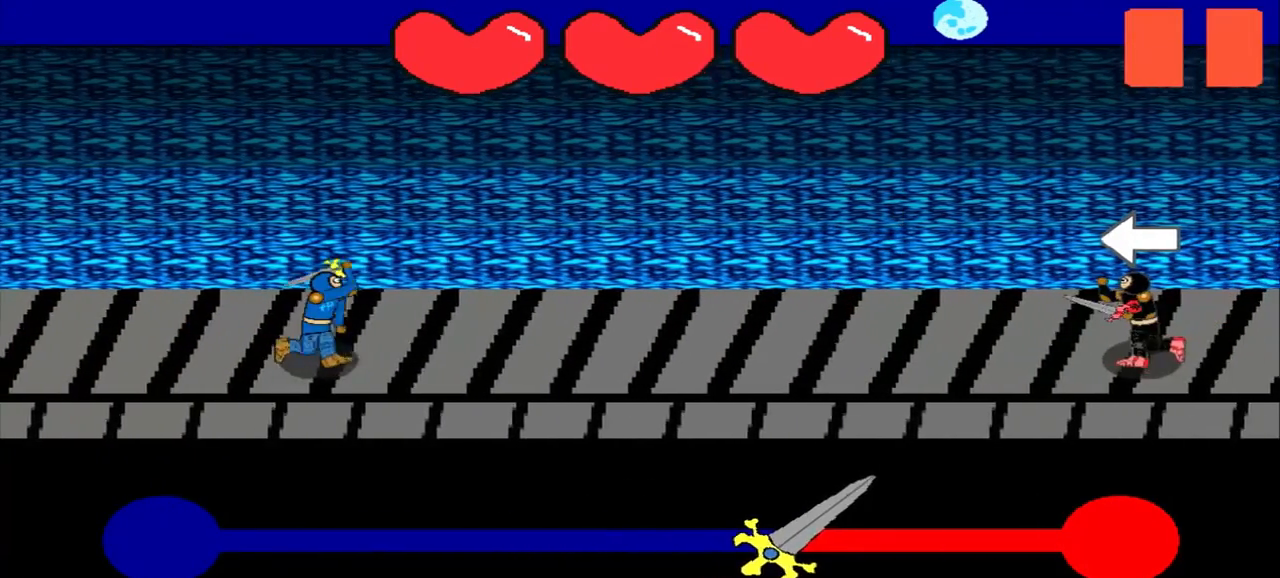
{"buttons": [], "left_stick": "center", "events": []}
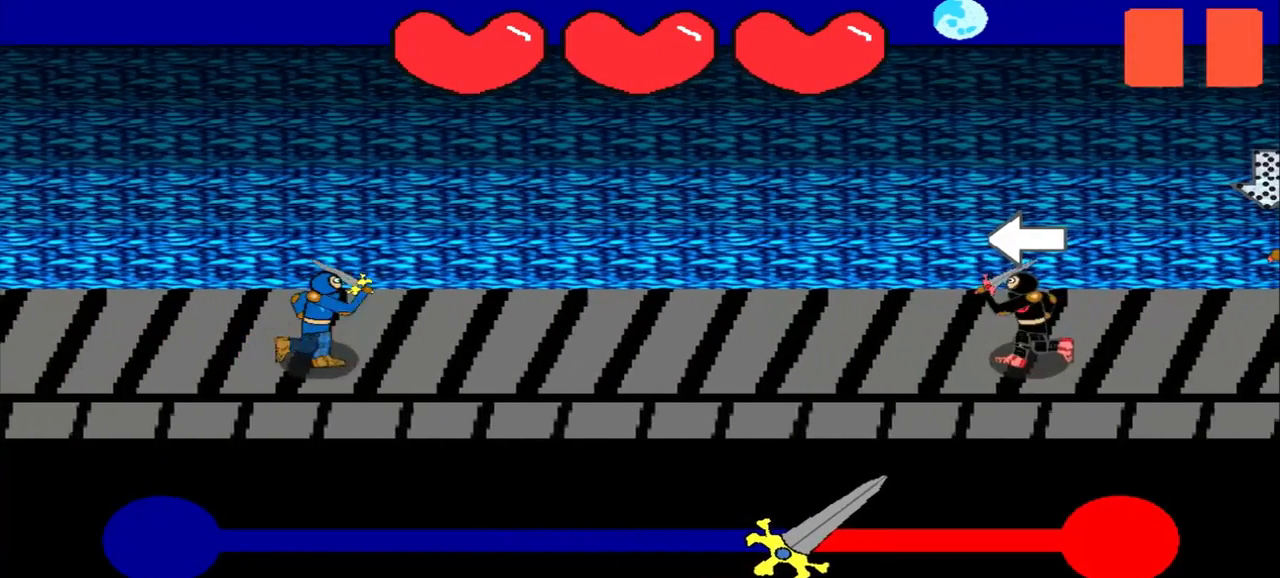
{"buttons": [], "left_stick": "center", "events": [[208, "left_stick", "left"], [375, "left_stick", "center"]]}
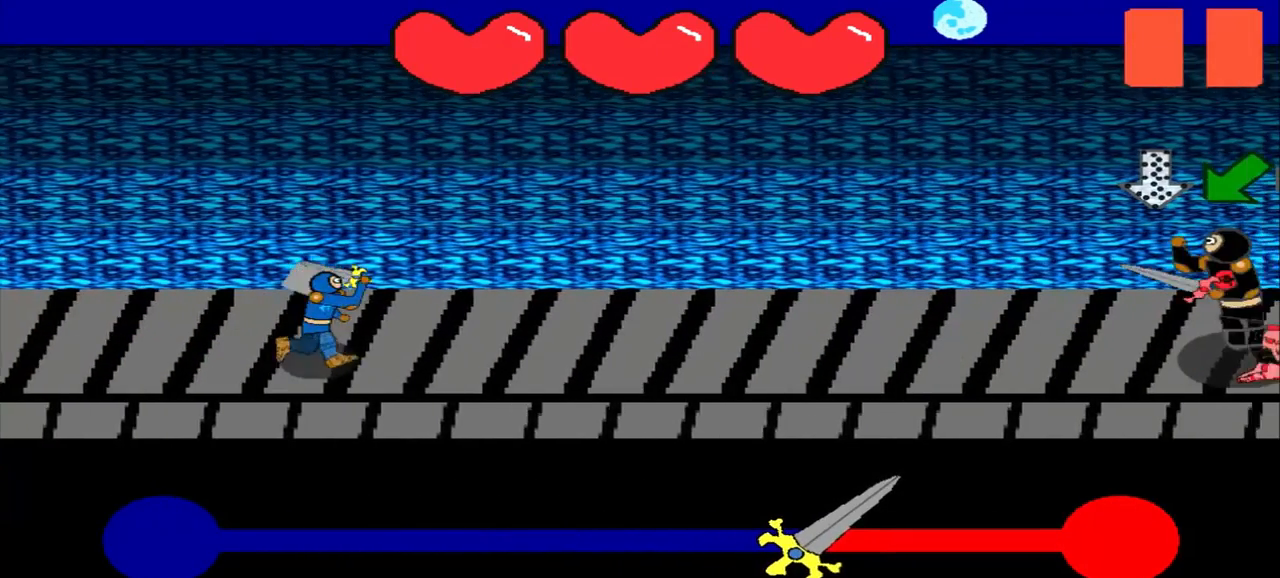
{"buttons": [], "left_stick": "center", "events": []}
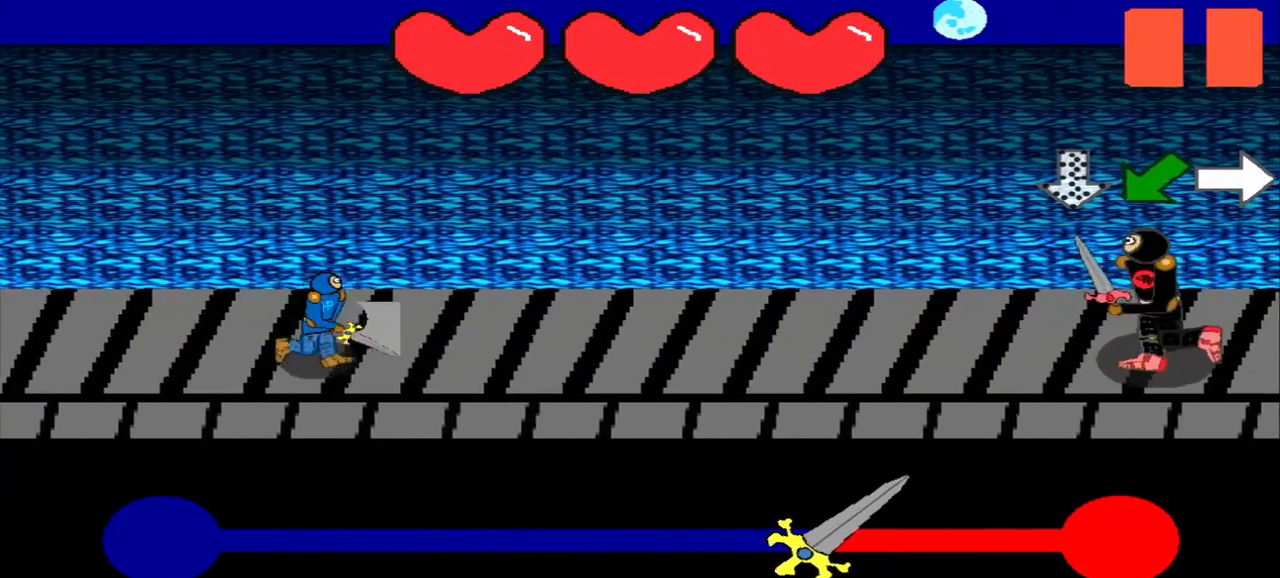
{"buttons": [], "left_stick": "center", "events": []}
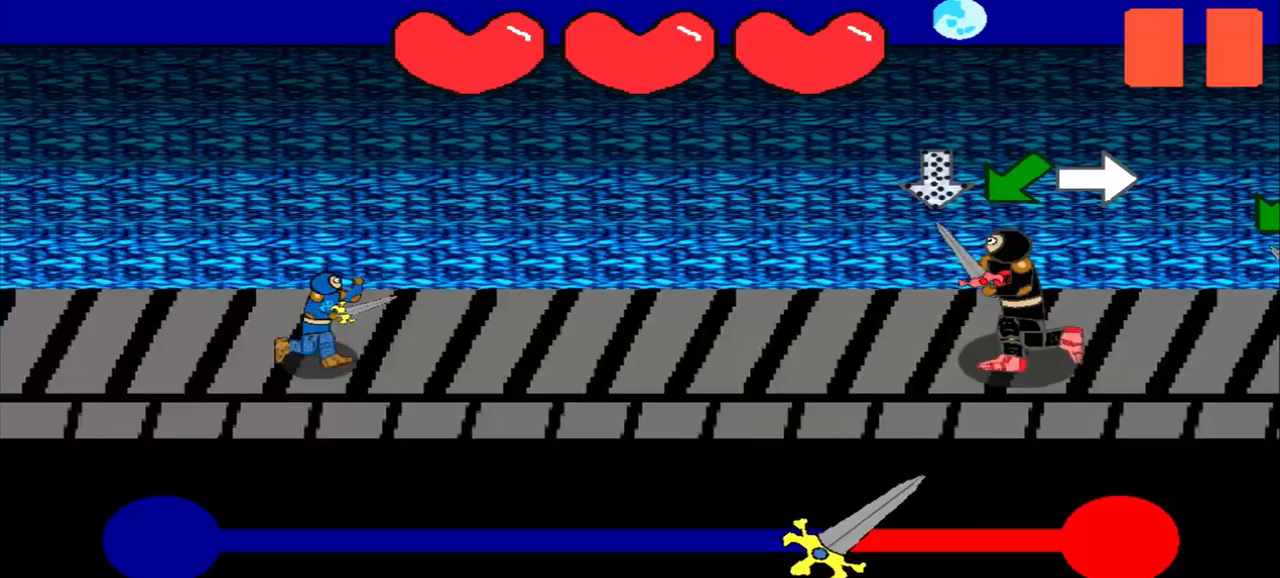
{"buttons": [], "left_stick": "down-left", "events": [[83, "left_stick", "up"], [208, "left_stick", "center"], [458, "left_stick", "down-left"]]}
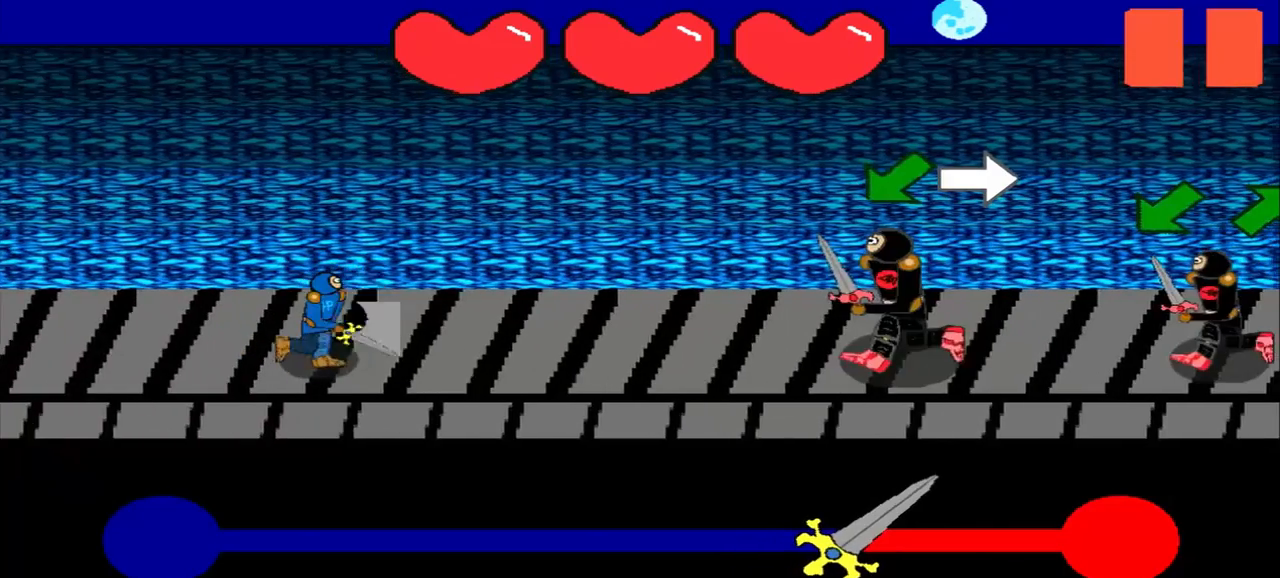
{"buttons": [], "left_stick": "center", "events": [[125, "left_stick", "center"], [292, "left_stick", "down-left"], [458, "left_stick", "center"]]}
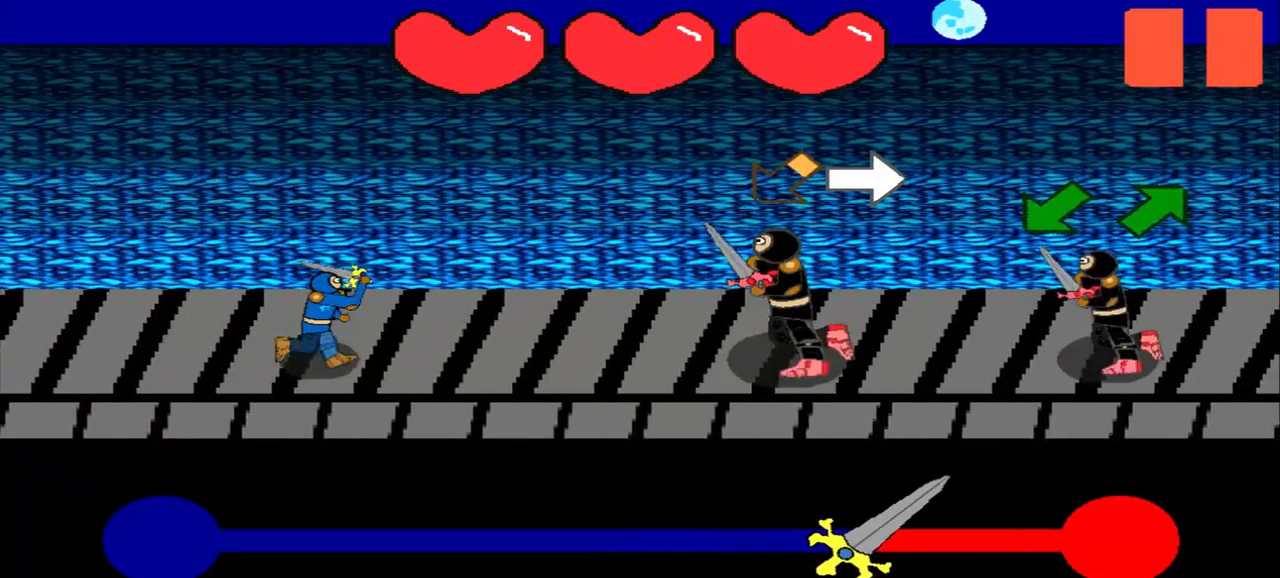
{"buttons": [], "left_stick": "center", "events": [[208, "left_stick", "down-left"], [375, "left_stick", "center"]]}
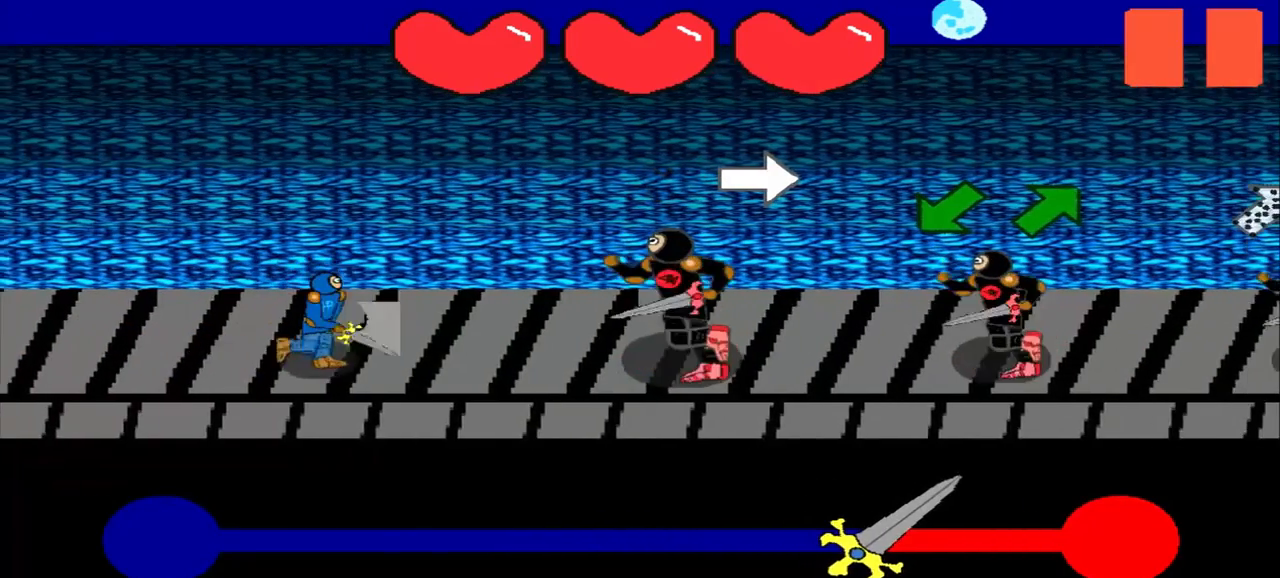
{"buttons": [], "left_stick": "down-left", "events": [[42, "left_stick", "right"], [250, "left_stick", "center"], [417, "left_stick", "down-left"]]}
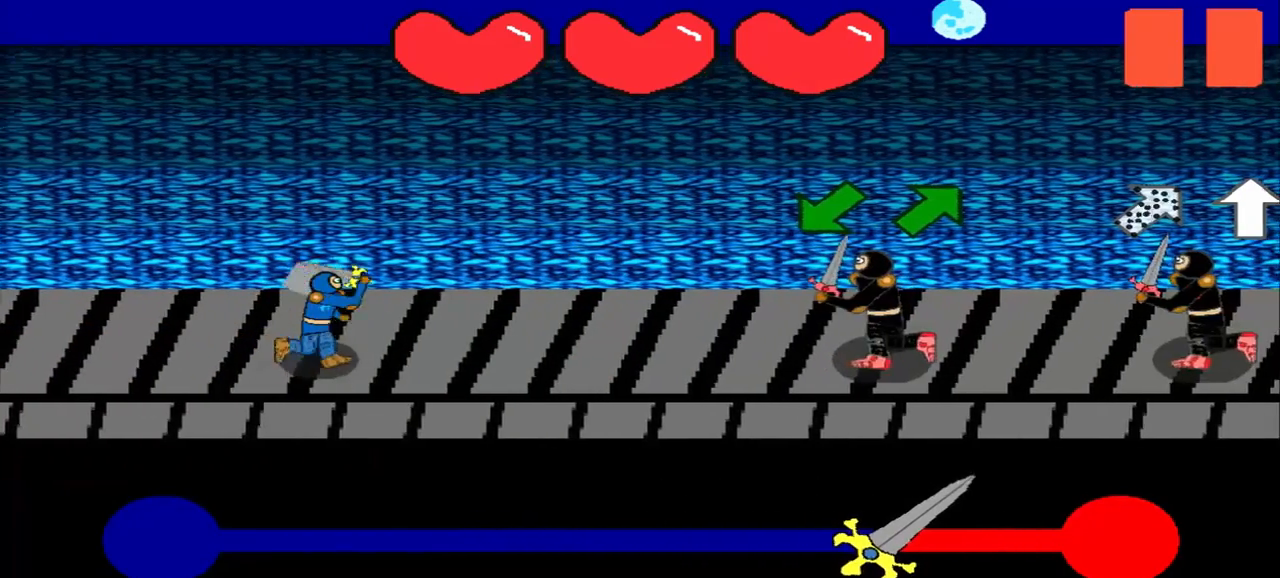
{"buttons": [], "left_stick": "center", "events": [[83, "left_stick", "center"], [250, "left_stick", "down-left"], [375, "left_stick", "center"]]}
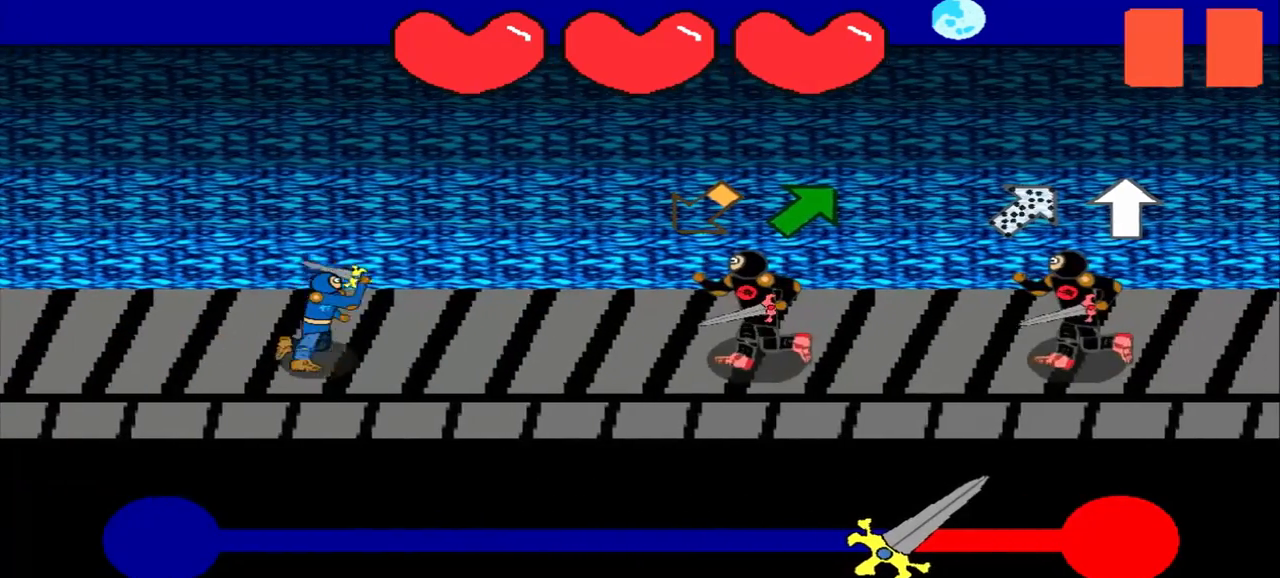
{"buttons": [], "left_stick": "center", "events": [[292, "left_stick", "down-left"], [417, "left_stick", "center"]]}
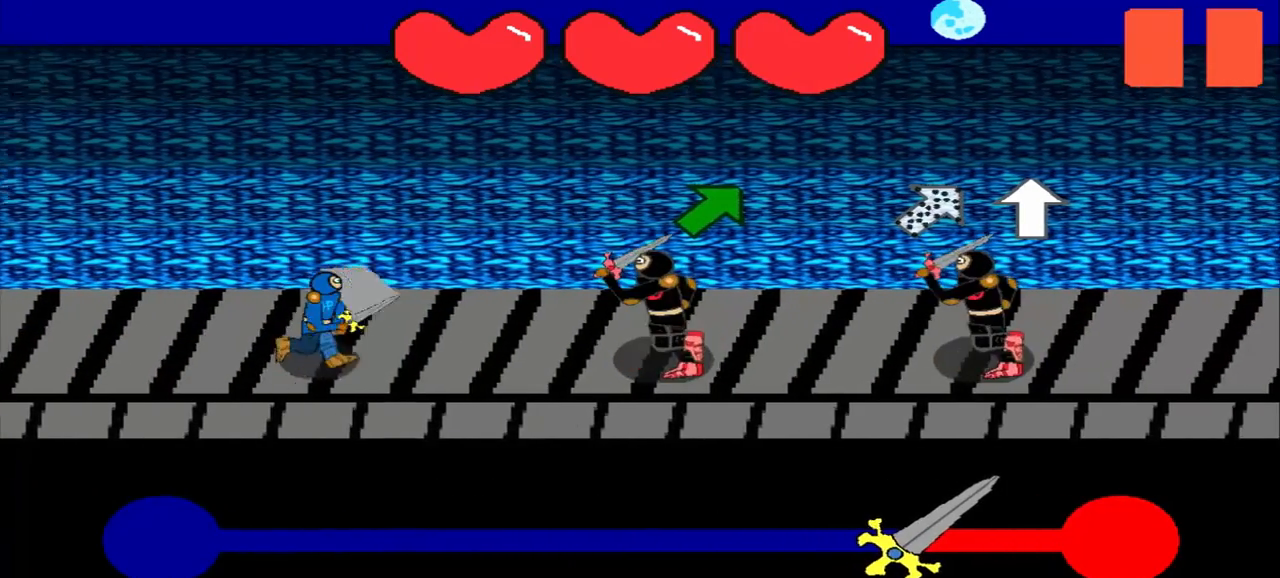
{"buttons": [], "left_stick": "up-right", "events": [[83, "left_stick", "up-right"], [333, "left_stick", "center"], [500, "left_stick", "up-right"]]}
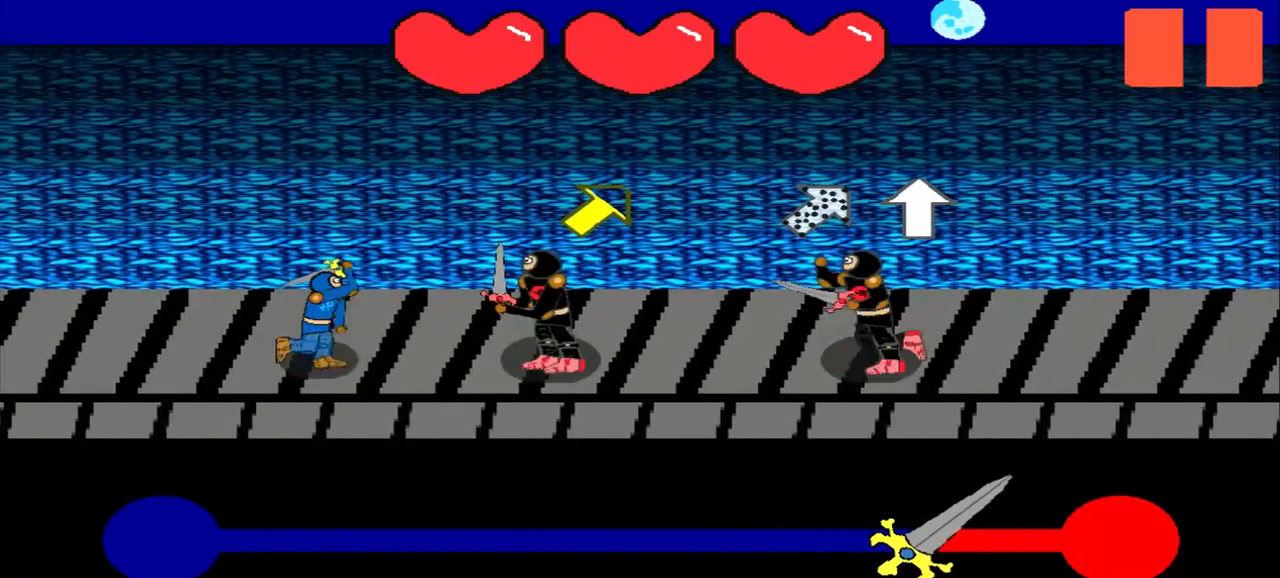
{"buttons": [], "left_stick": "center", "events": [[167, "left_stick", "center"], [417, "left_stick", "up-right"], [500, "left_stick", "center"]]}
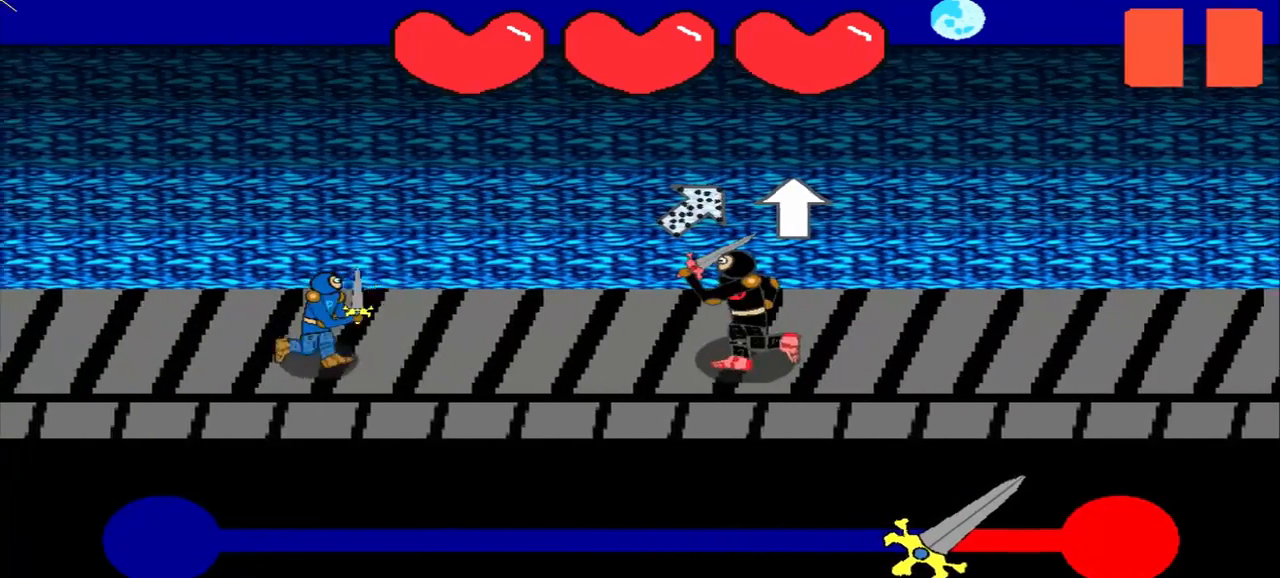
{"buttons": [], "left_stick": "center", "events": [[167, "left_stick", "down-left"], [458, "left_stick", "center"]]}
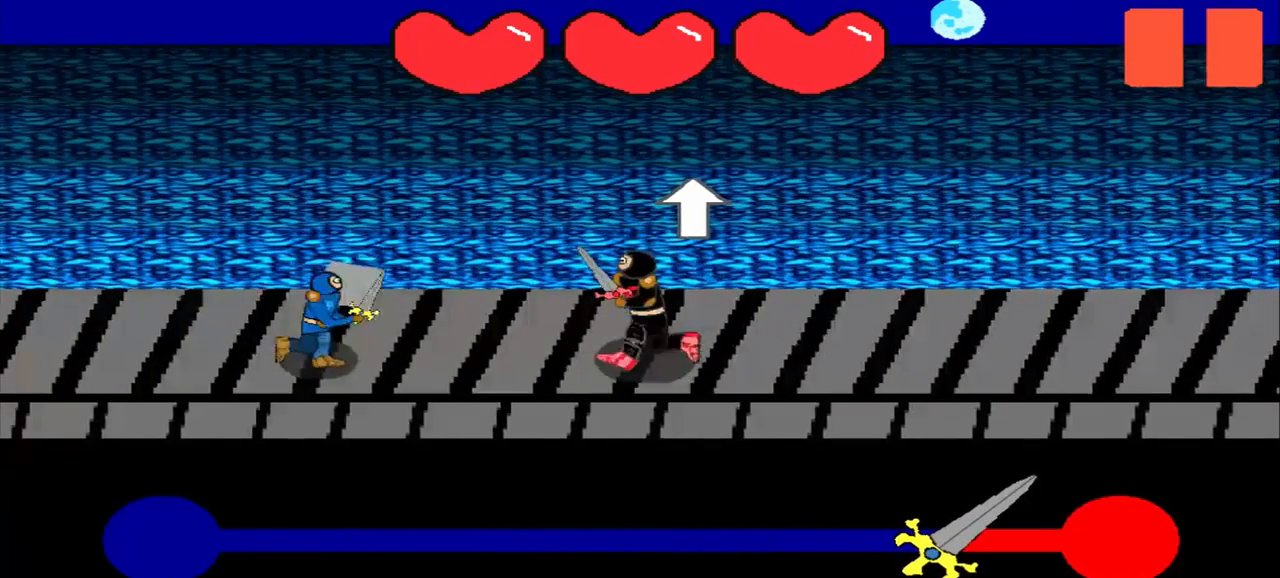
{"buttons": [], "left_stick": "center", "events": [[125, "left_stick", "up"], [333, "left_stick", "center"]]}